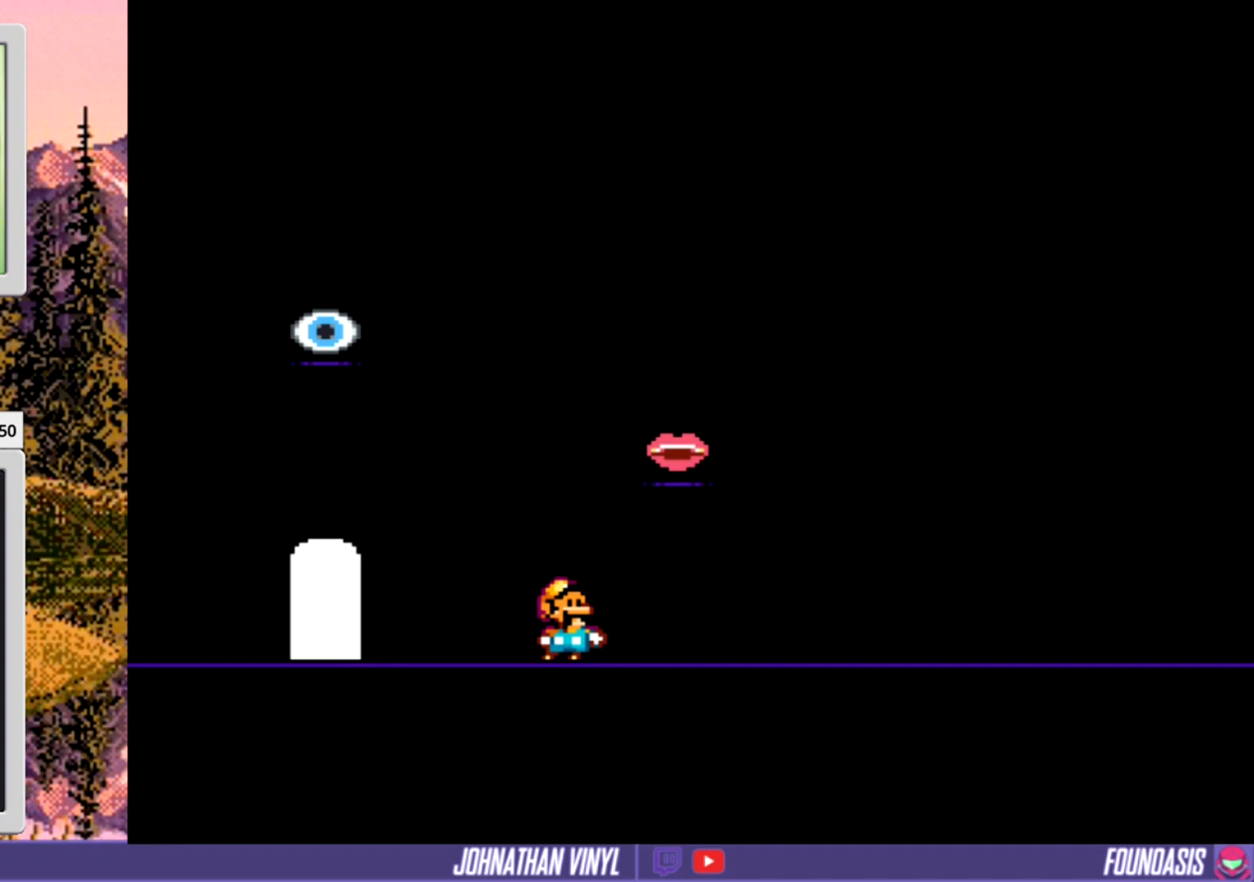
Gameplay with a controller (Nintendo layout); each line is a JSON object with the inputs held at the frame after it. "events" lists button and stick changes between this image and that frame as [ms after this image, input, new state], when the widget could be followed in between. Not read: B DPAD_RIGHT L3 R3.
{"buttons": ["Y"], "events": []}
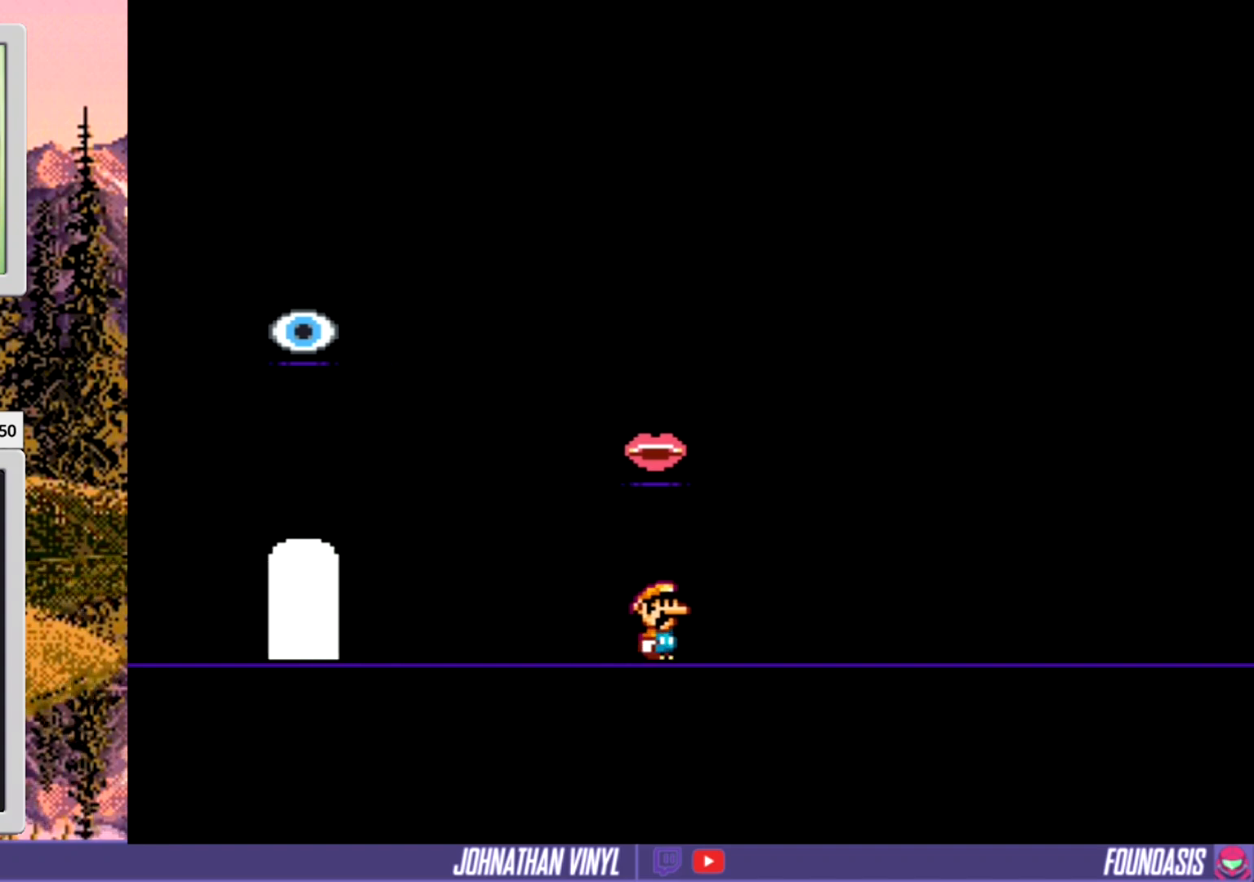
{"buttons": ["Y"], "events": []}
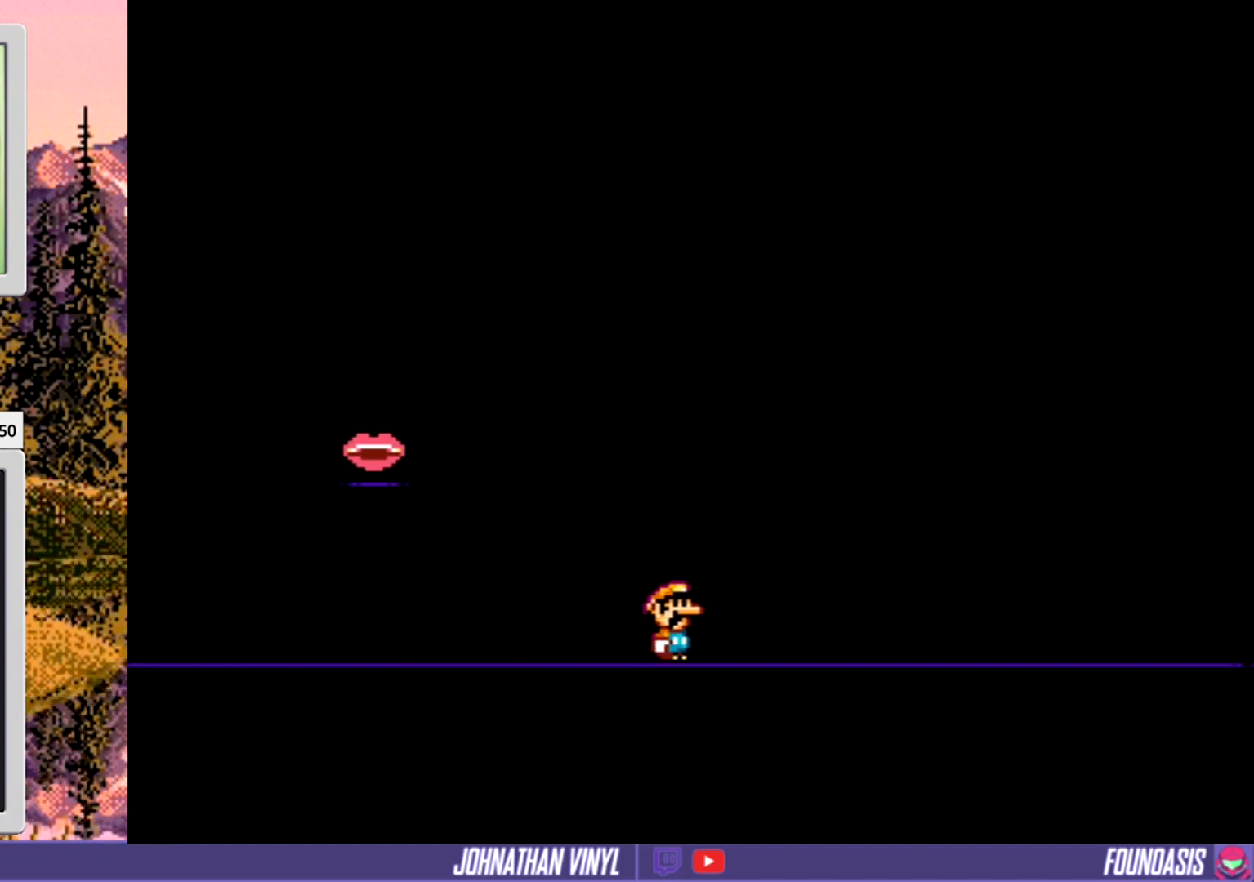
{"buttons": ["Y"], "events": []}
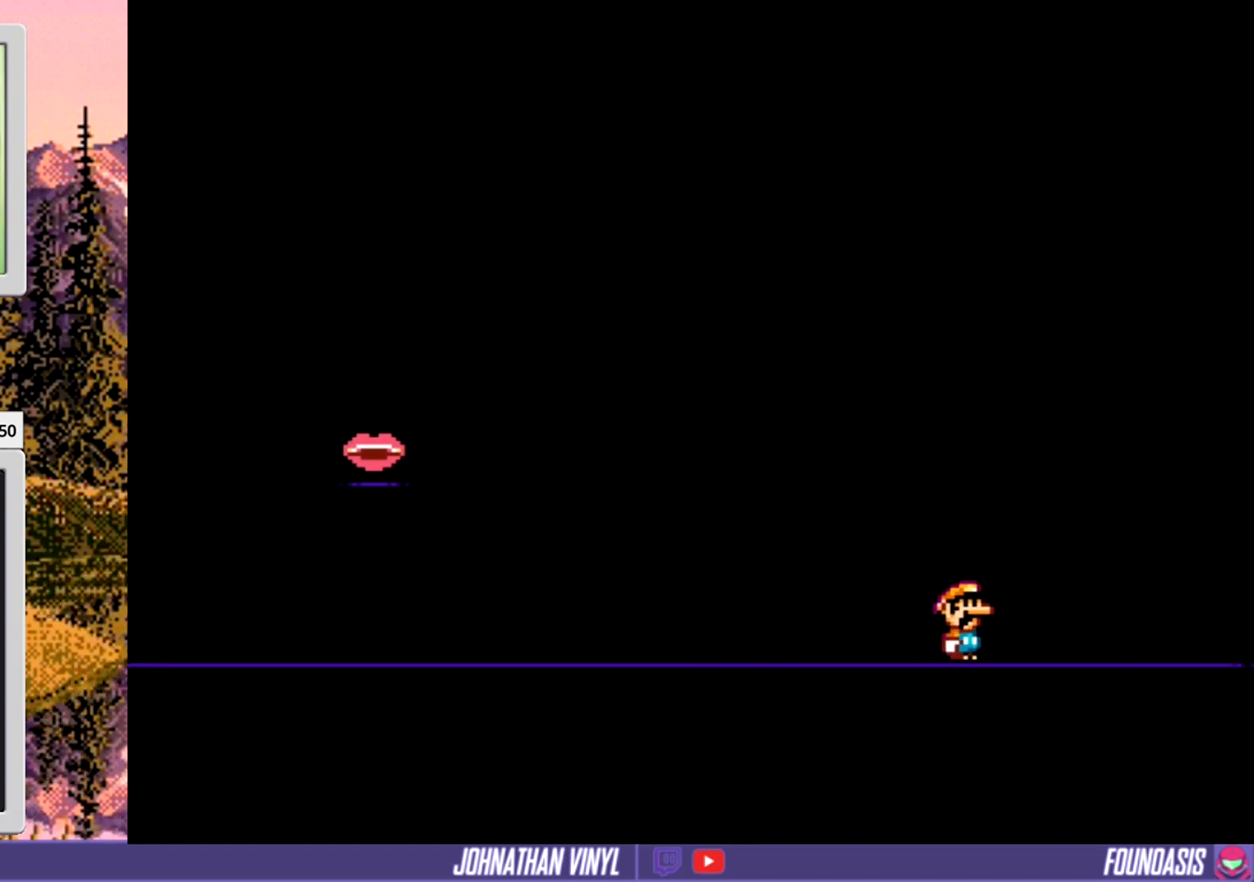
{"buttons": ["Y", "DPAD_LEFT"], "events": [[433, "DPAD_LEFT", "down"]]}
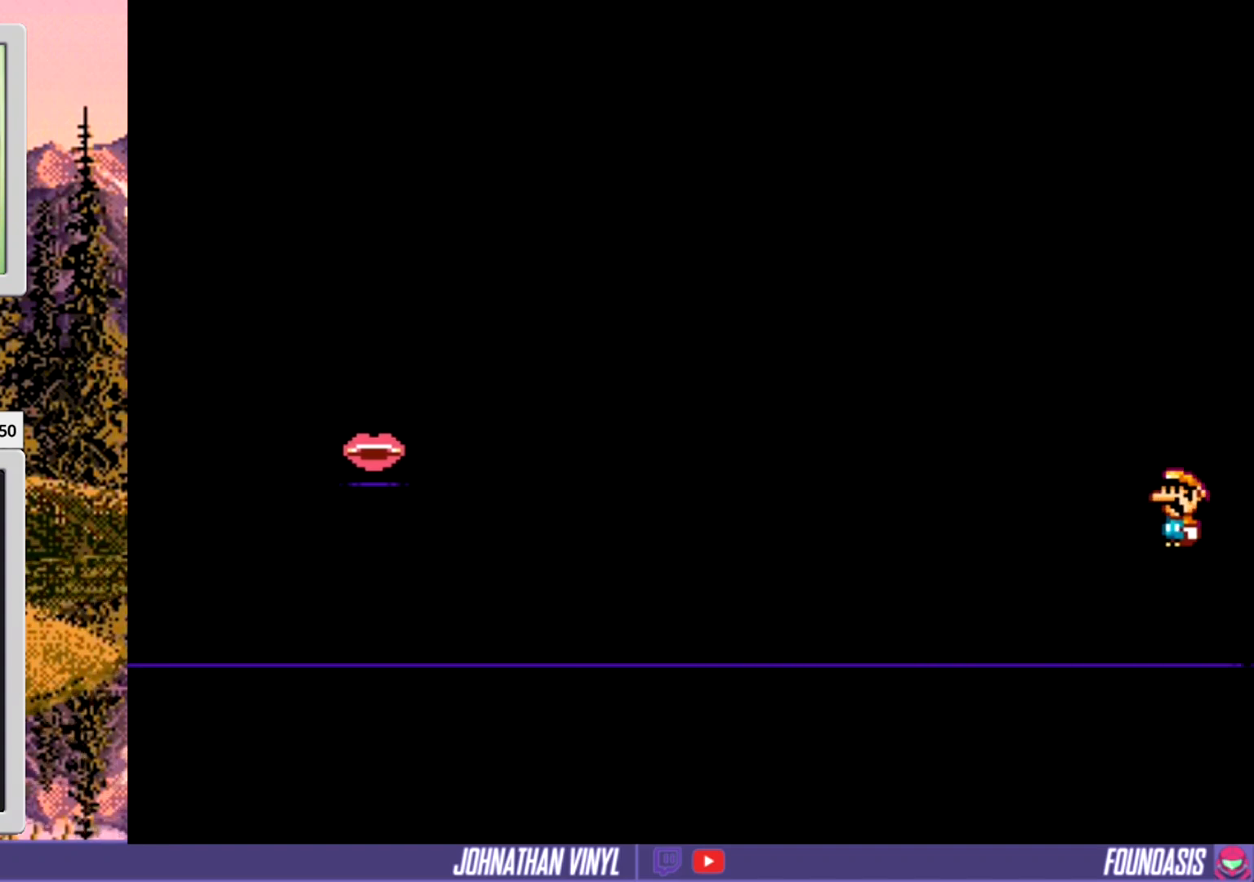
{"buttons": ["Y", "DPAD_LEFT"], "events": []}
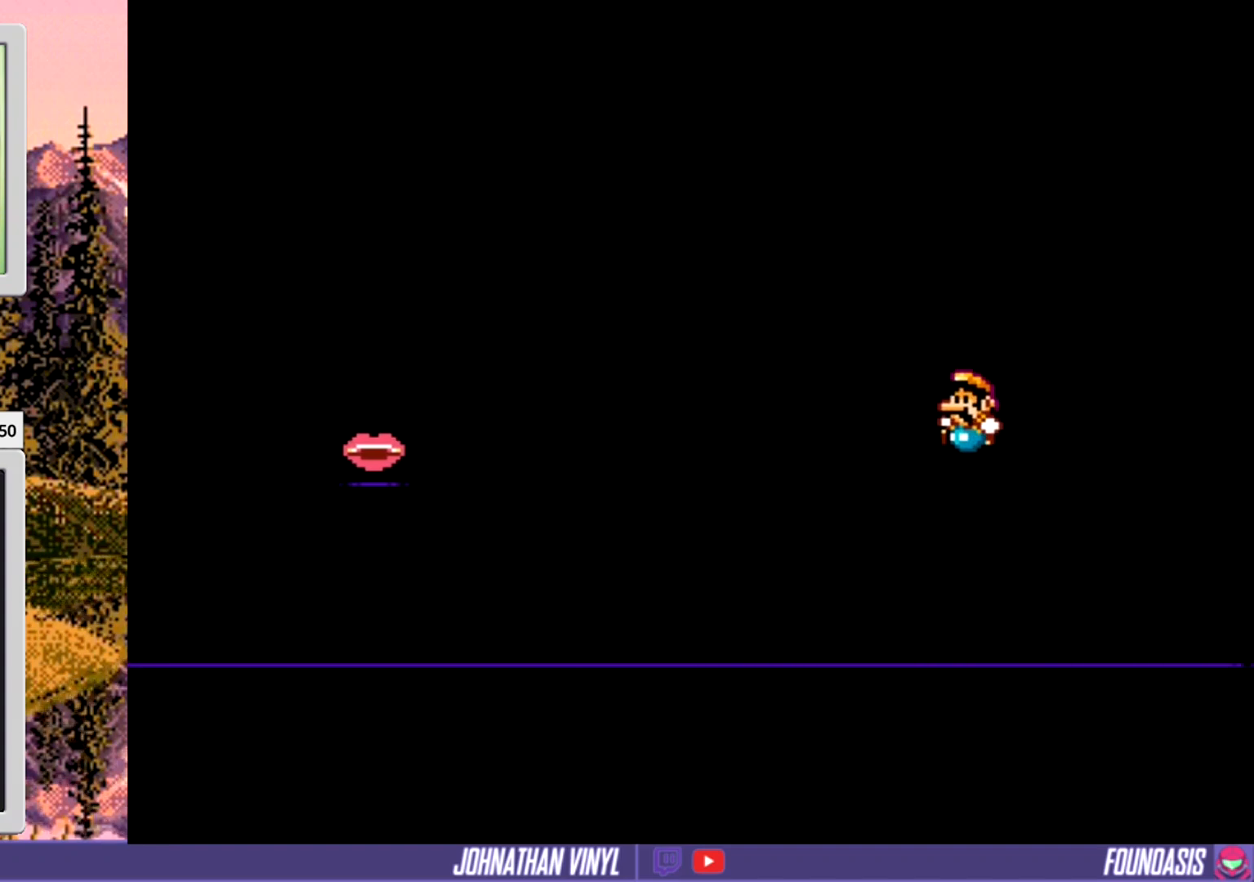
{"buttons": ["Y", "DPAD_LEFT"], "events": []}
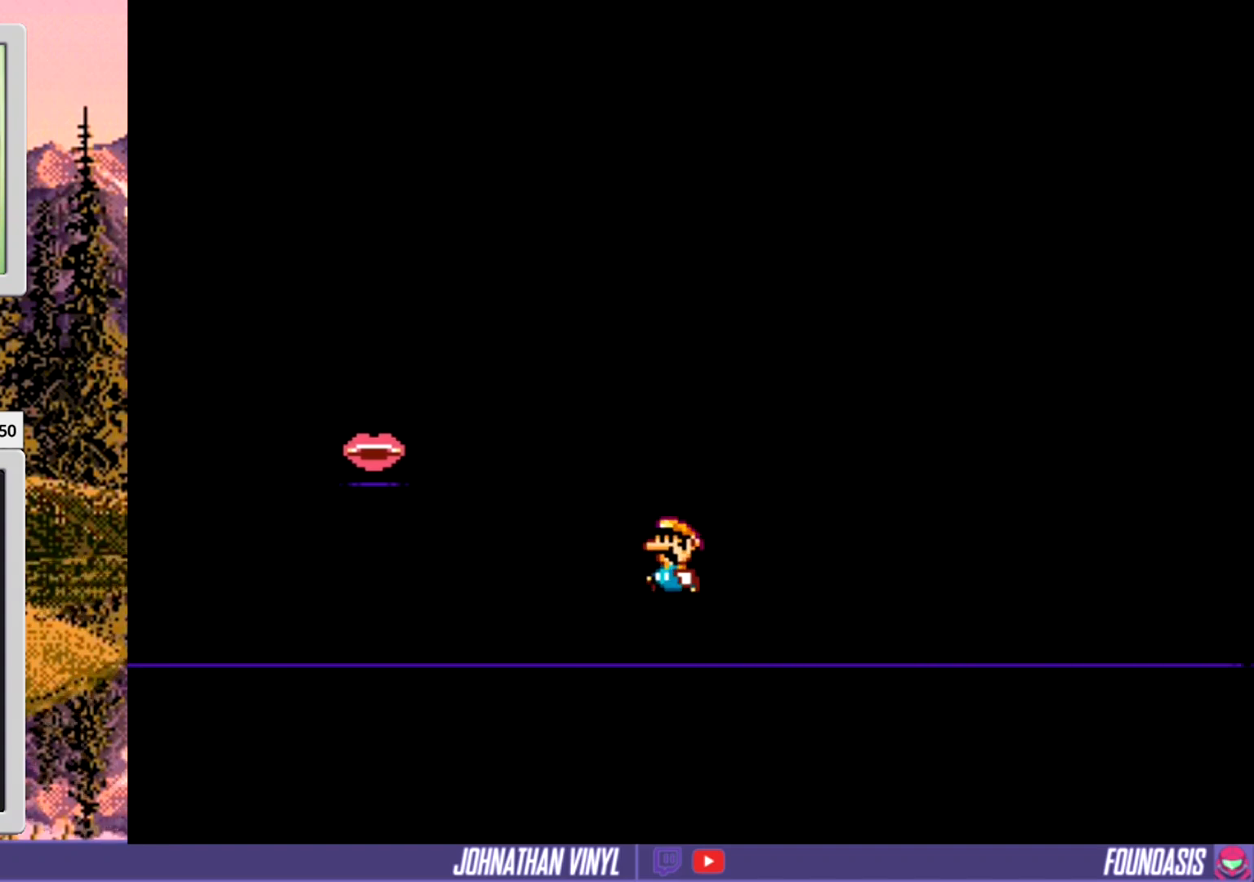
{"buttons": ["Y", "DPAD_LEFT"], "events": []}
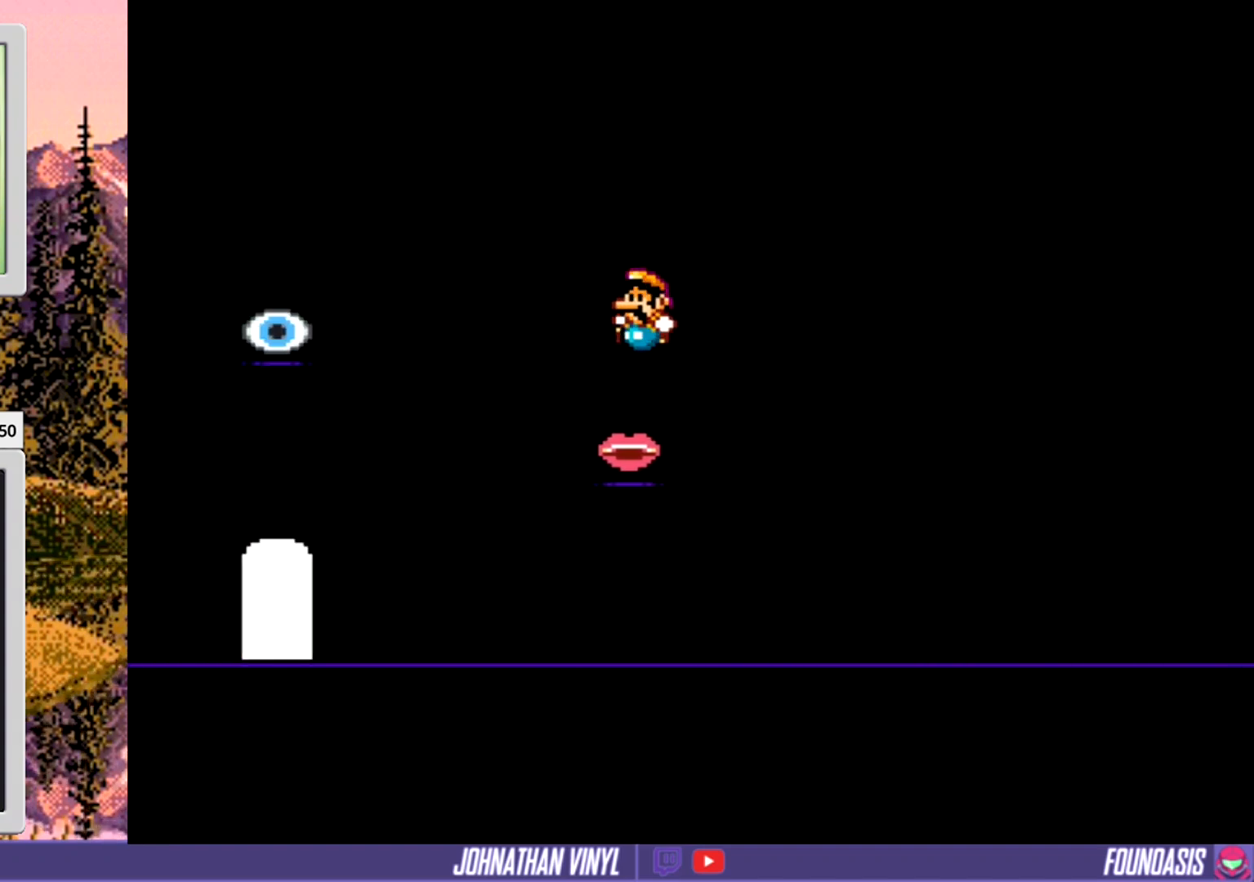
{"buttons": ["Y", "DPAD_LEFT"], "events": []}
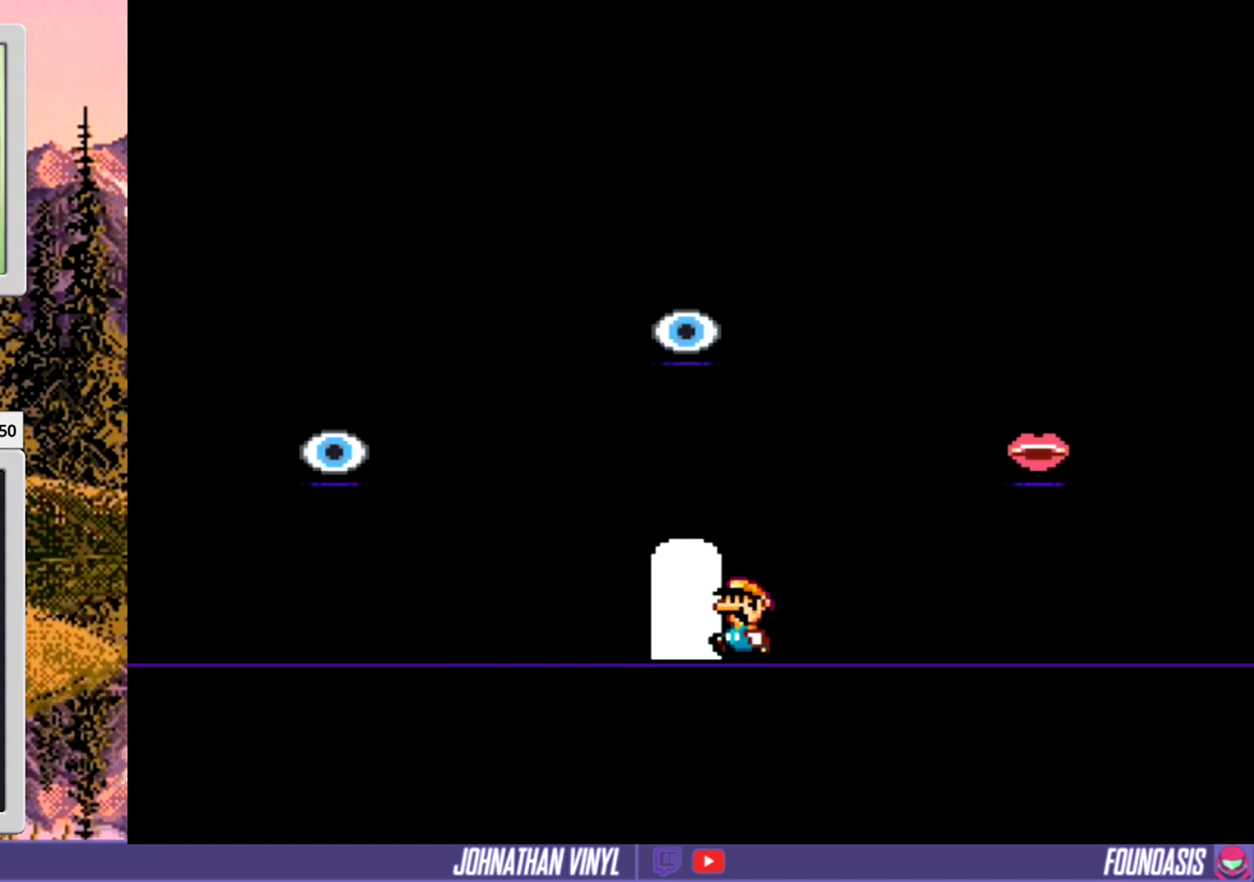
{"buttons": ["Y", "DPAD_LEFT"], "events": []}
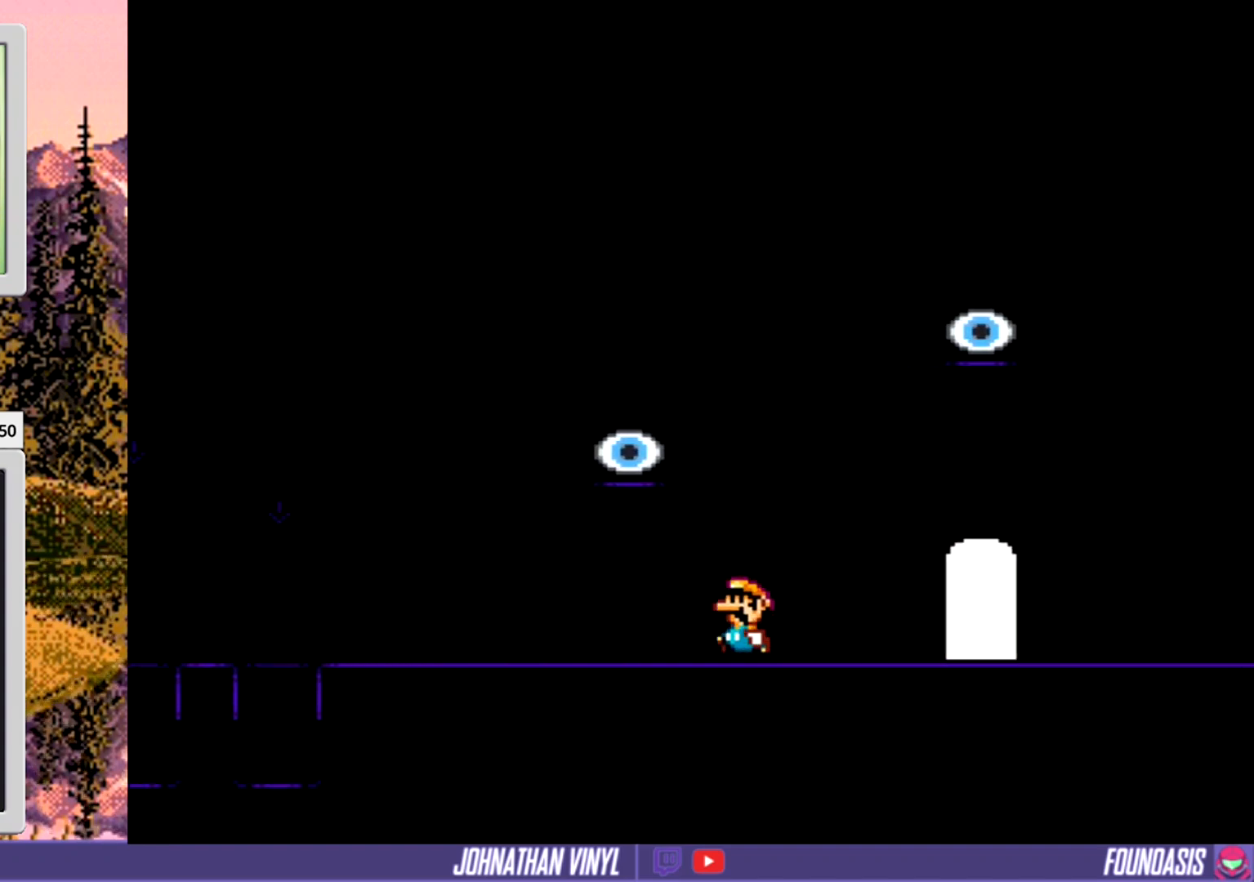
{"buttons": ["Y", "DPAD_LEFT"], "events": []}
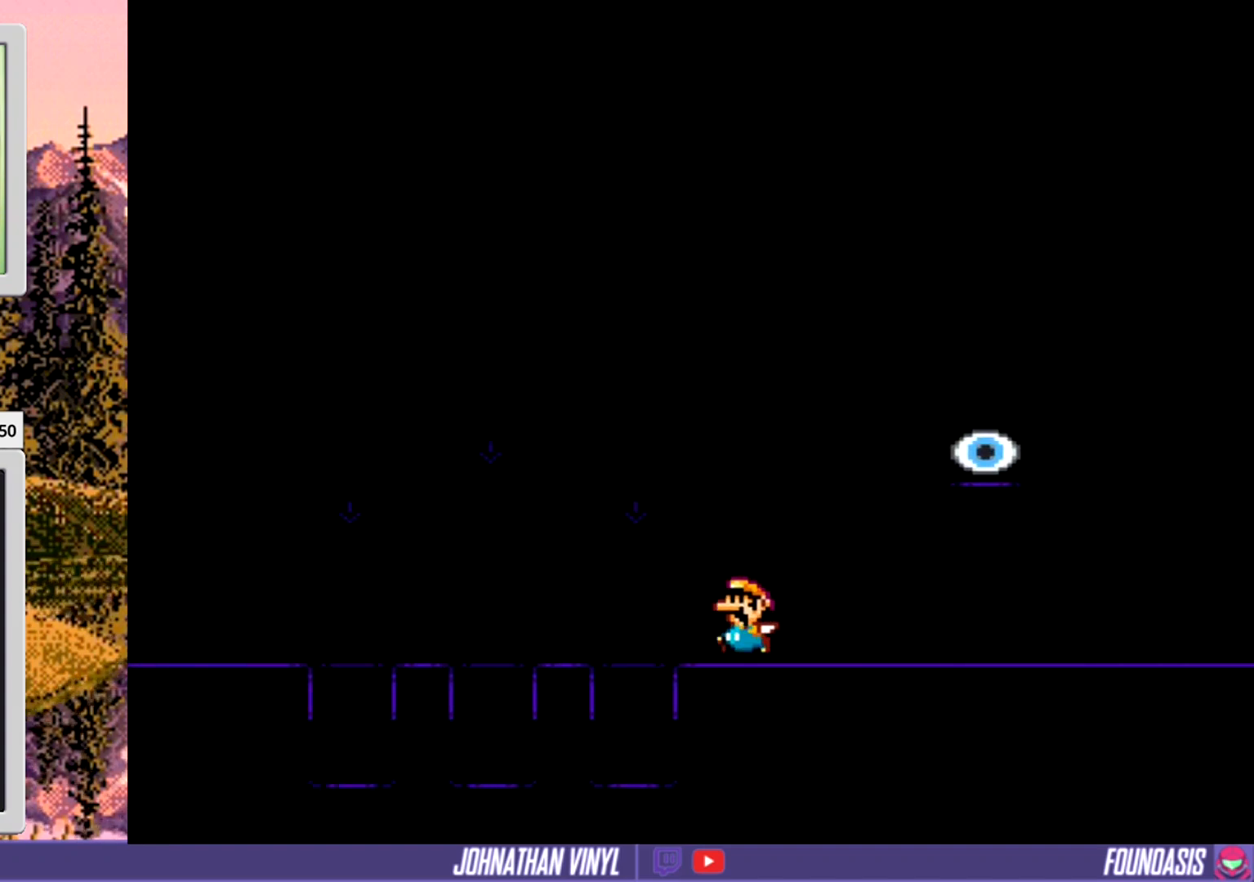
{"buttons": ["Y", "DPAD_LEFT"], "events": []}
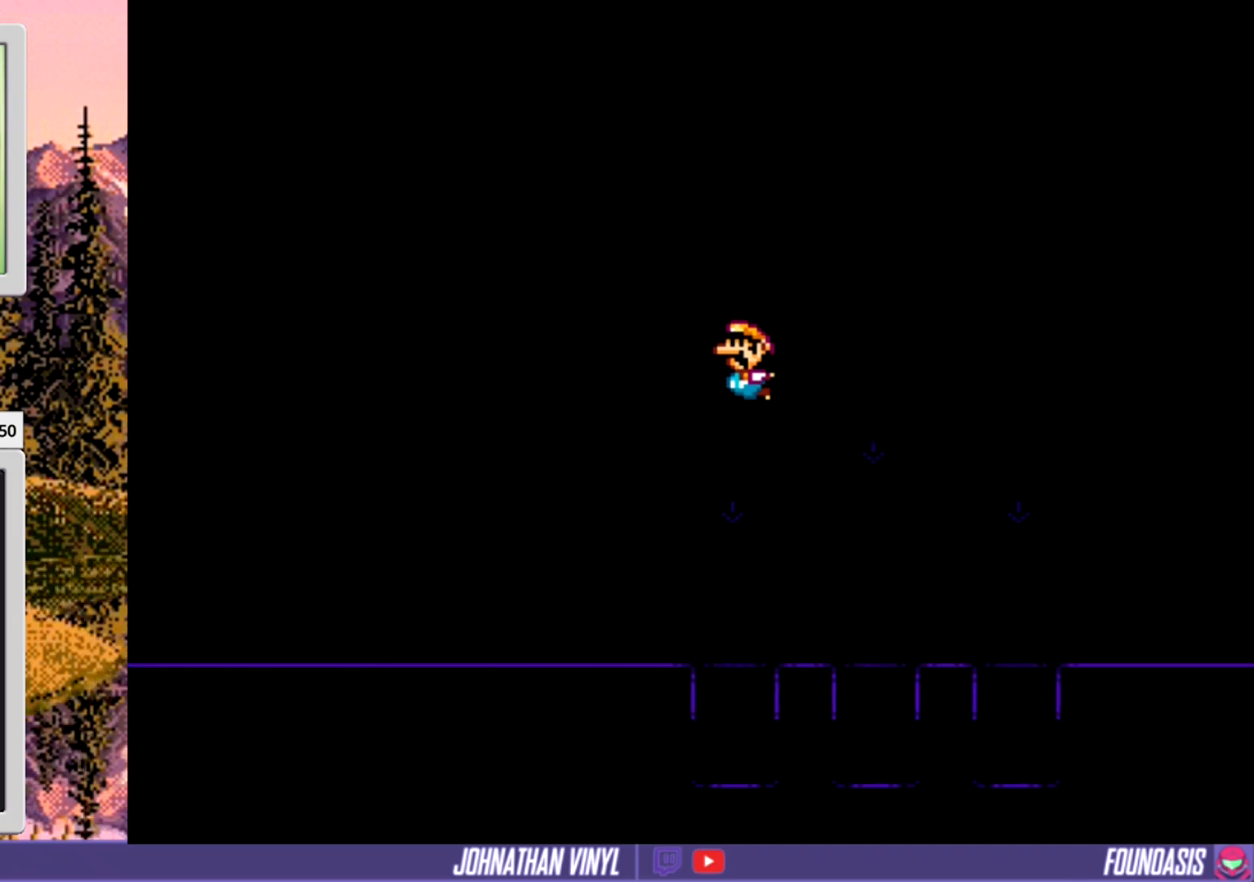
{"buttons": ["Y", "DPAD_LEFT"], "events": []}
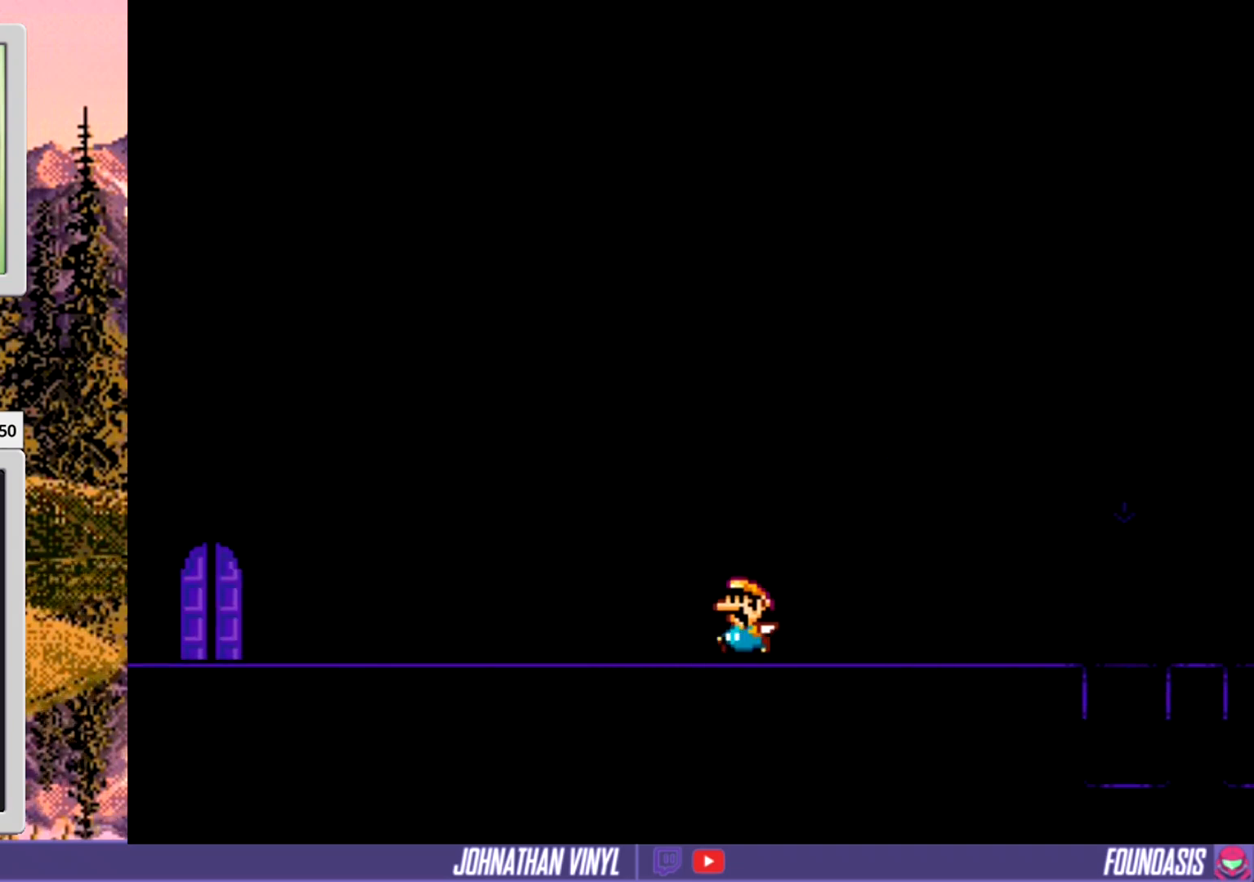
{"buttons": ["Y"], "events": [[433, "DPAD_LEFT", "up"]]}
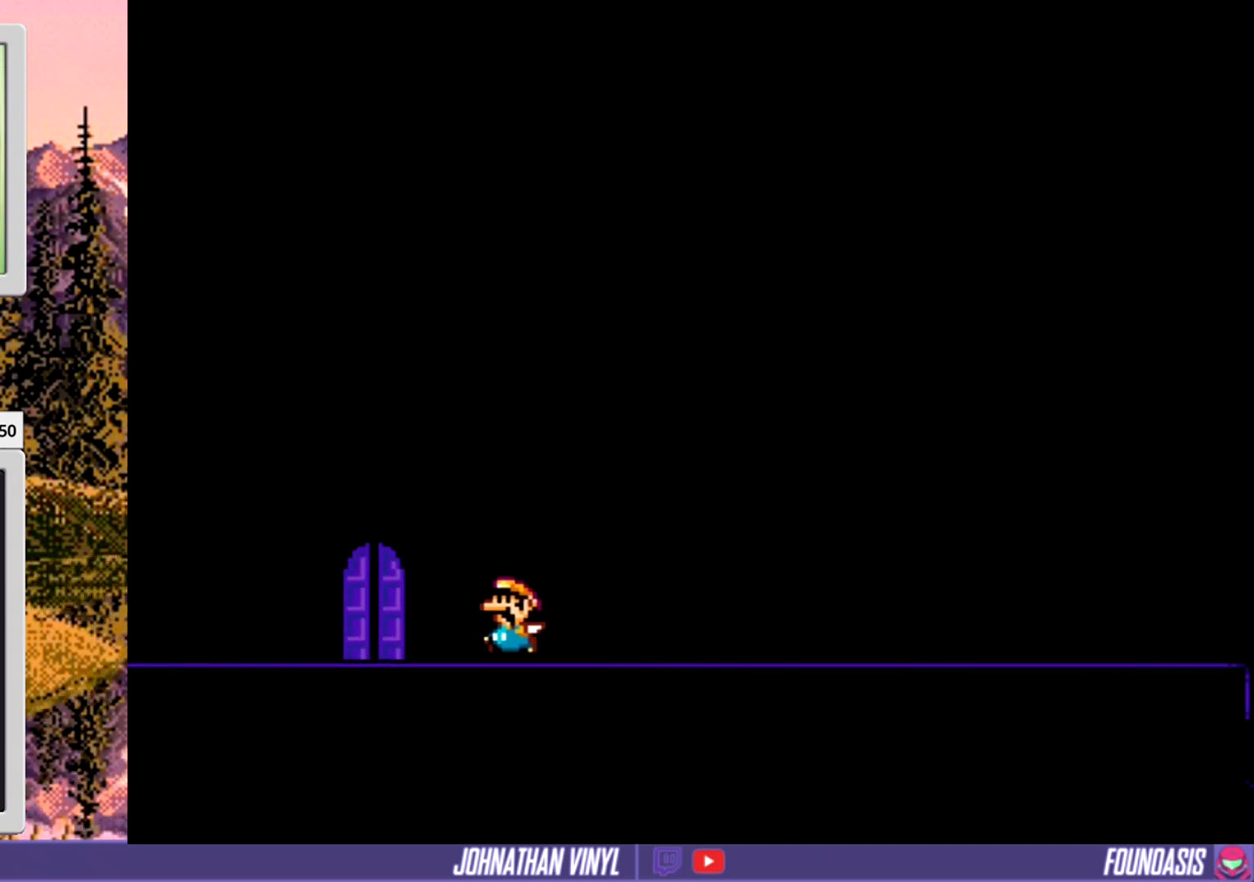
{"buttons": ["Y", "DPAD_UP"], "events": [[200, "DPAD_UP", "down"], [333, "DPAD_UP", "up"], [433, "DPAD_UP", "down"]]}
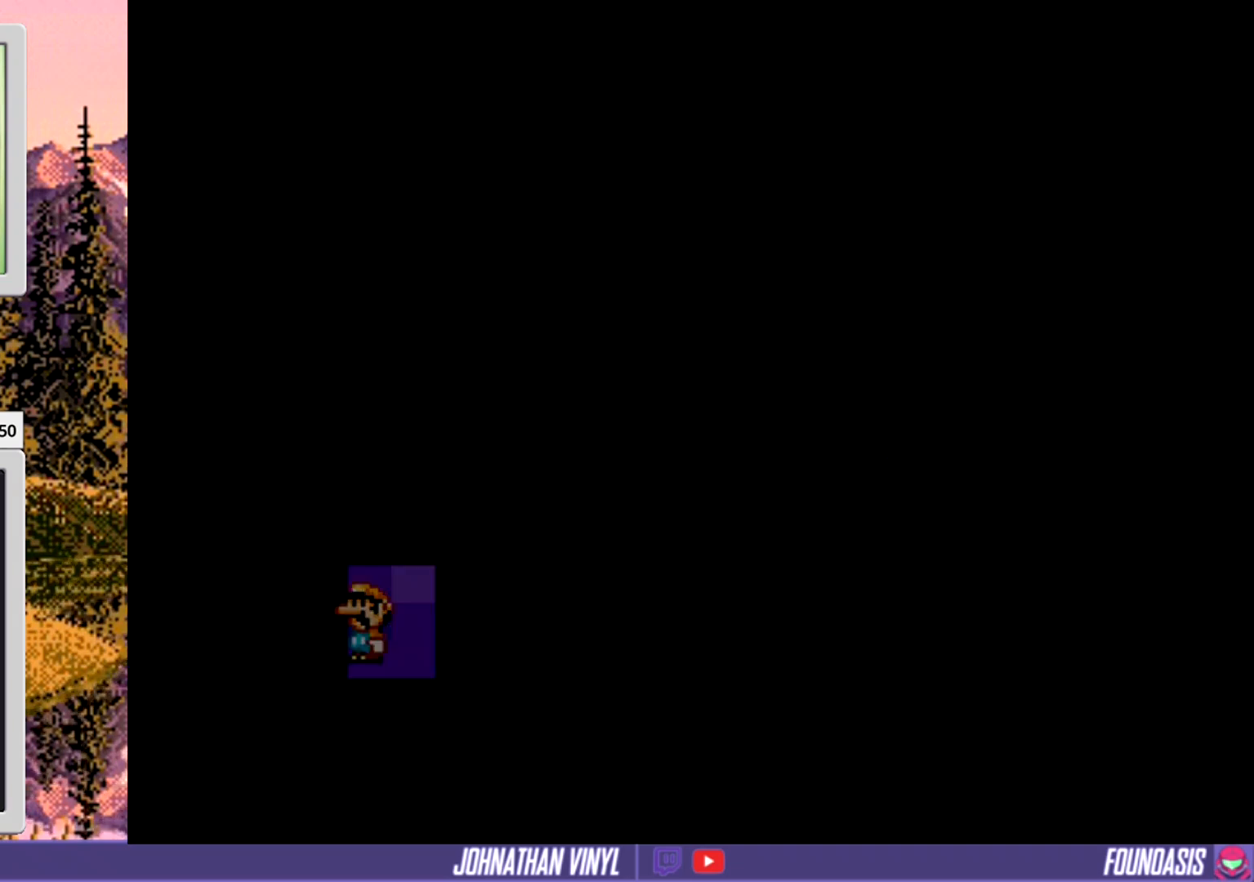
{"buttons": ["Y"], "events": [[33, "DPAD_UP", "up"]]}
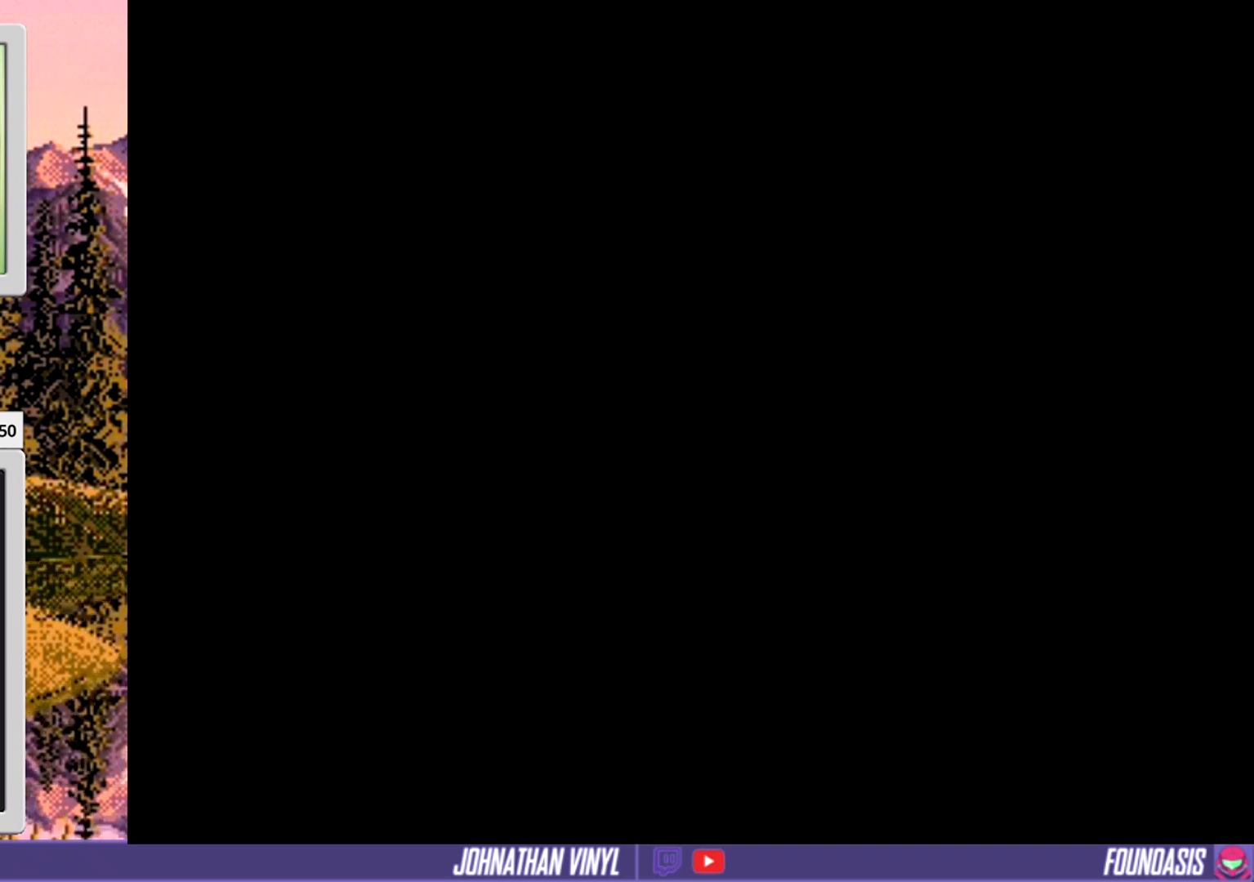
{"buttons": ["Y"], "events": []}
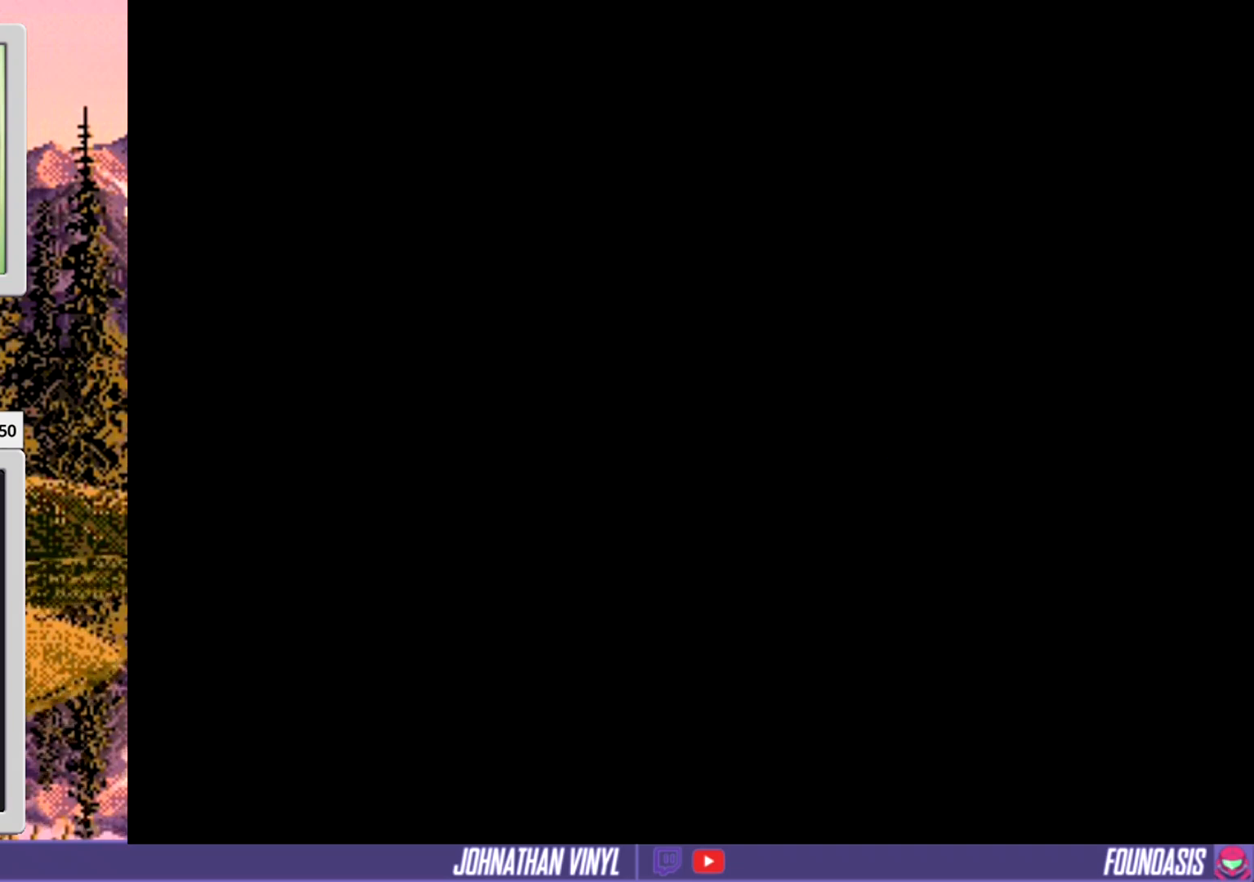
{"buttons": ["Y", "DPAD_LEFT"], "events": [[100, "DPAD_LEFT", "down"]]}
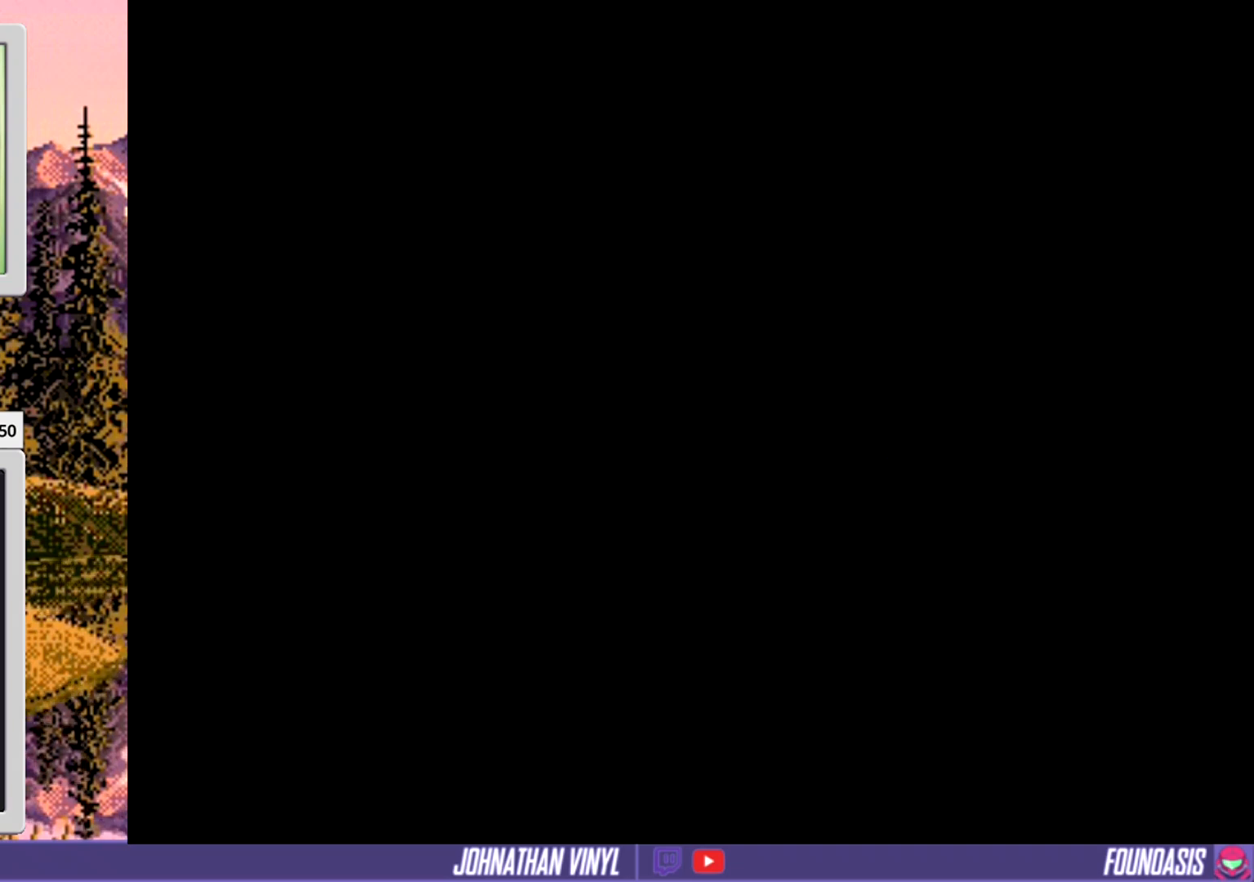
{"buttons": ["Y", "DPAD_LEFT"], "events": []}
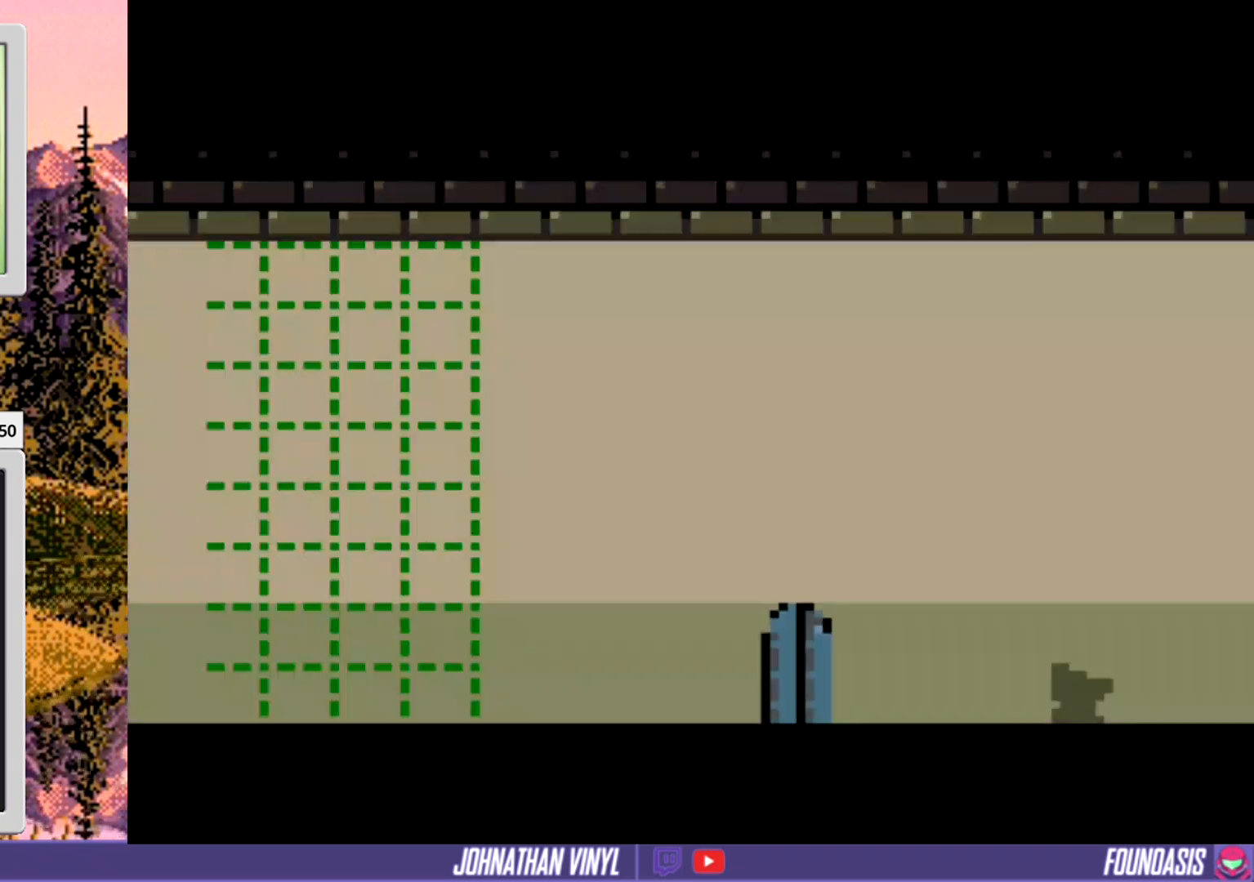
{"buttons": ["Y", "DPAD_LEFT"], "events": []}
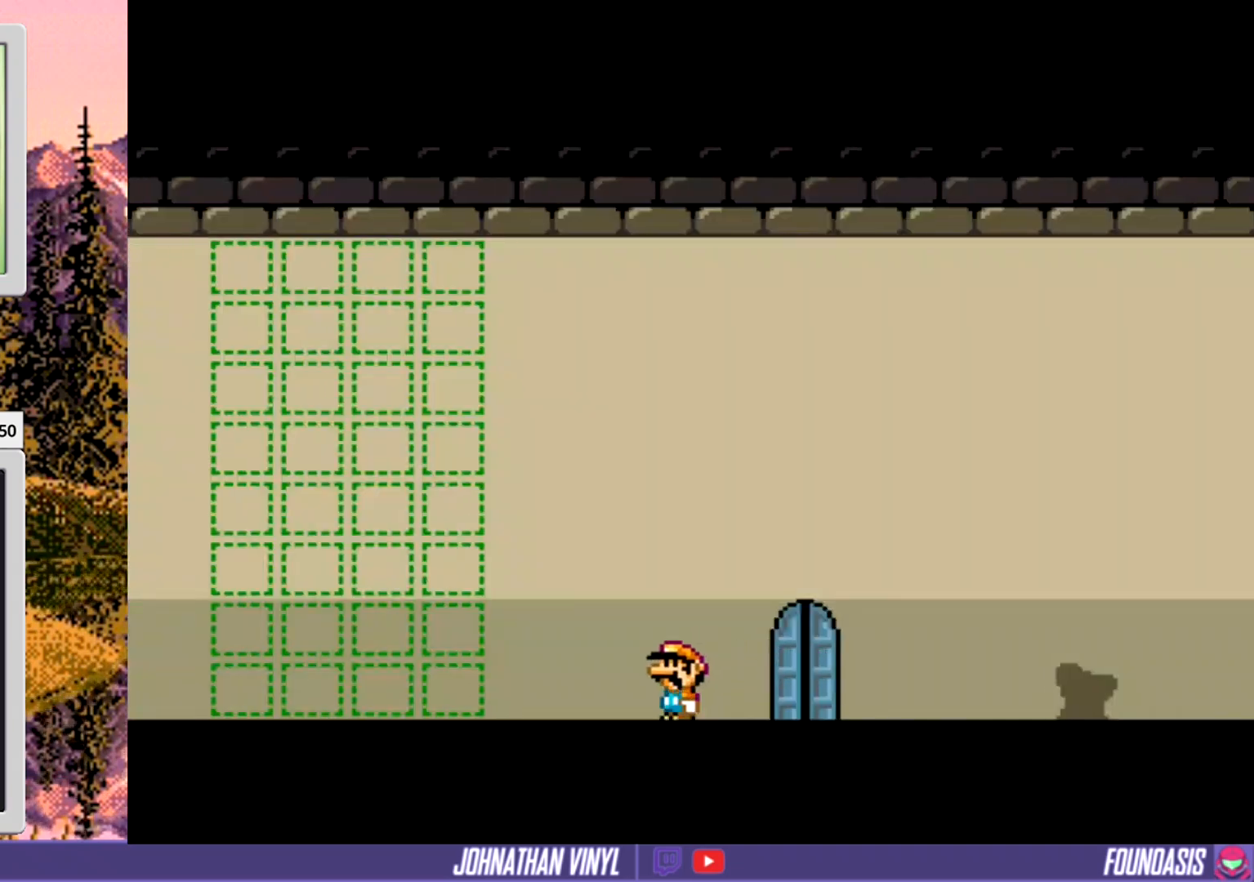
{"buttons": ["Y", "DPAD_LEFT"], "events": []}
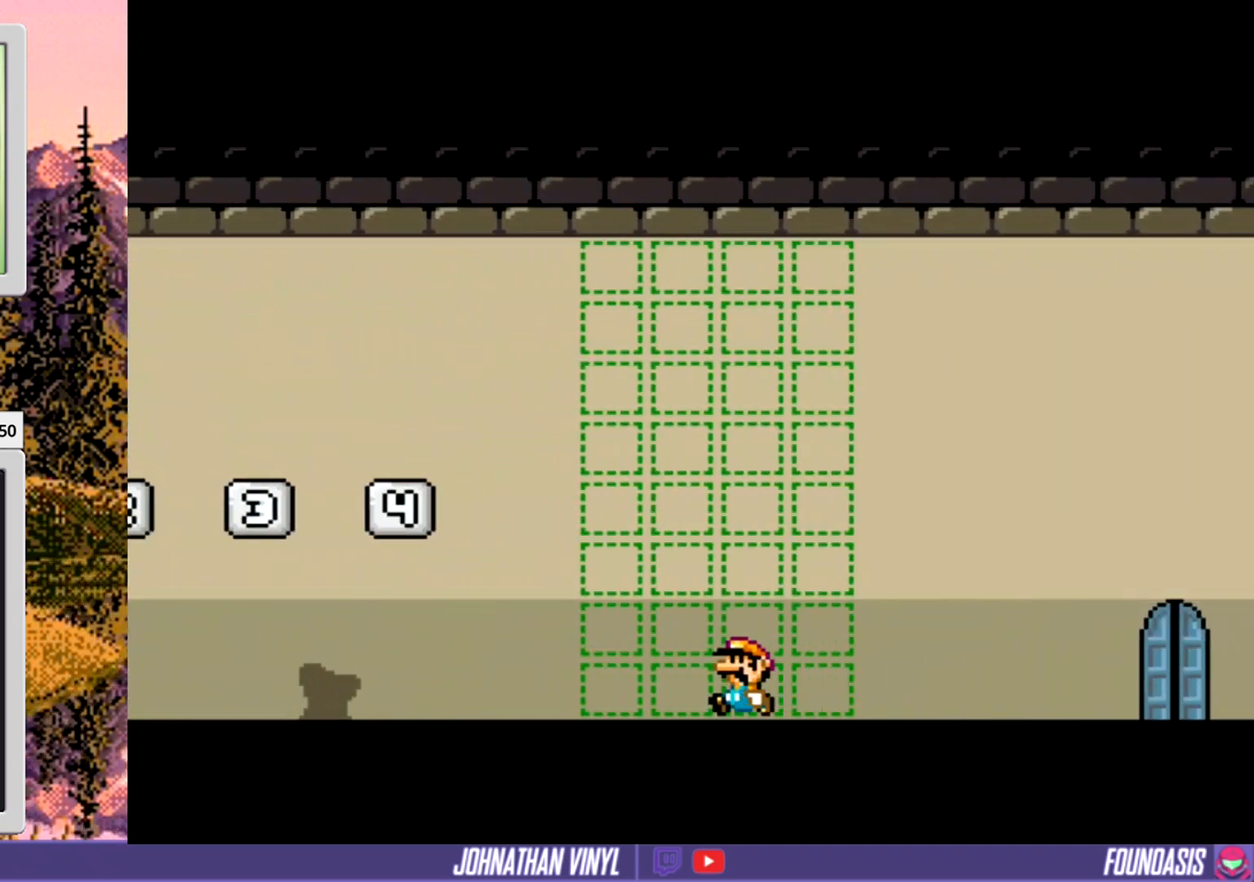
{"buttons": ["Y", "DPAD_LEFT"], "events": []}
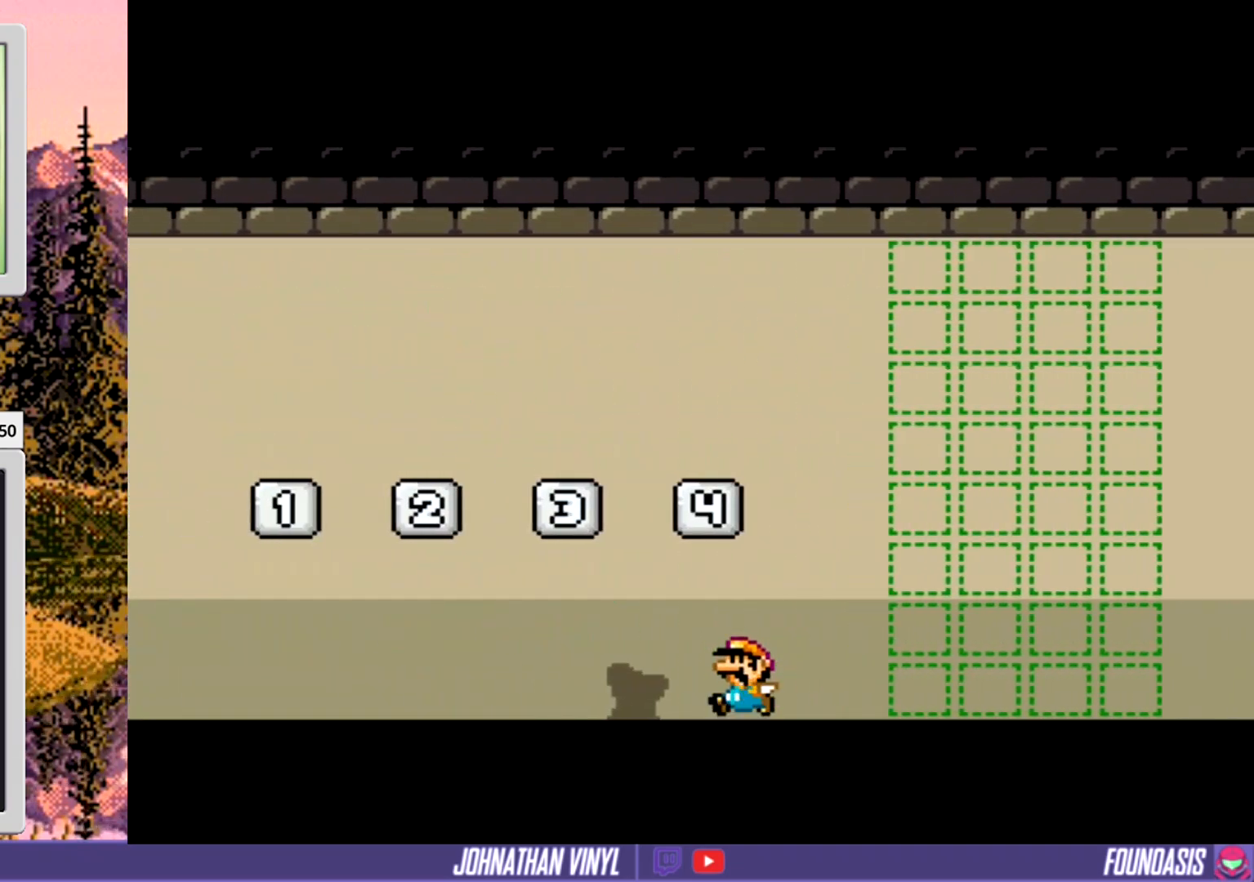
{"buttons": ["Y", "DPAD_LEFT"], "events": []}
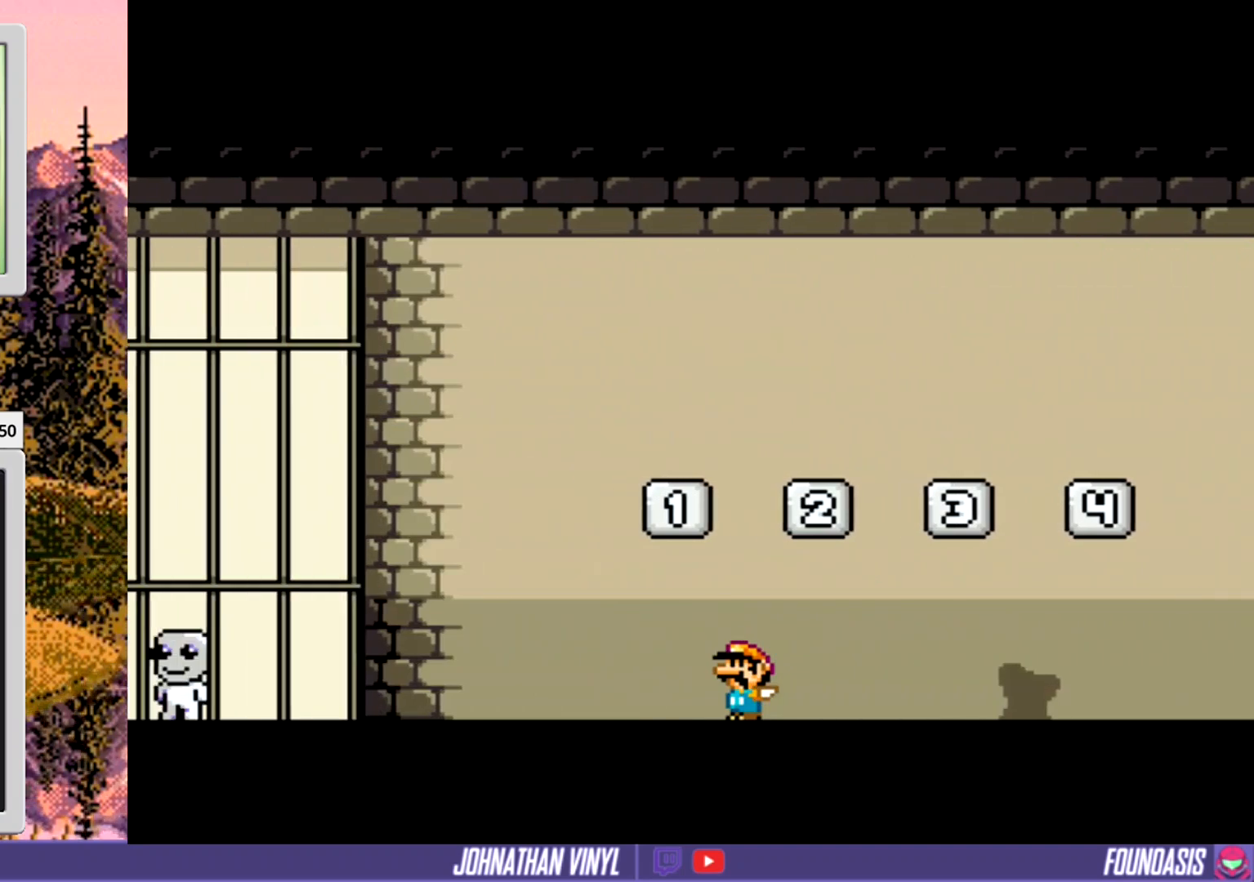
{"buttons": ["Y"], "events": [[400, "DPAD_LEFT", "up"]]}
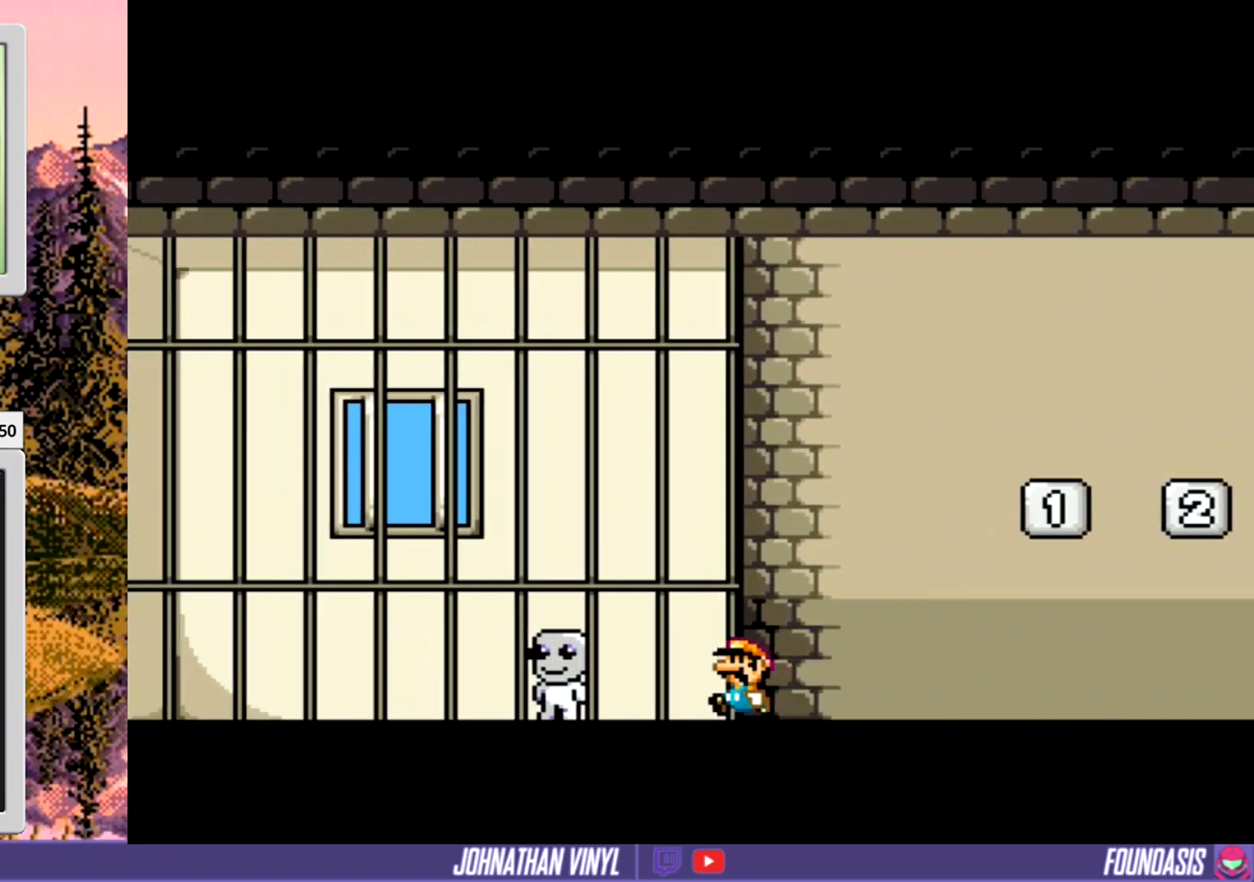
{"buttons": ["Y", "DPAD_LEFT"], "events": [[300, "DPAD_LEFT", "down"]]}
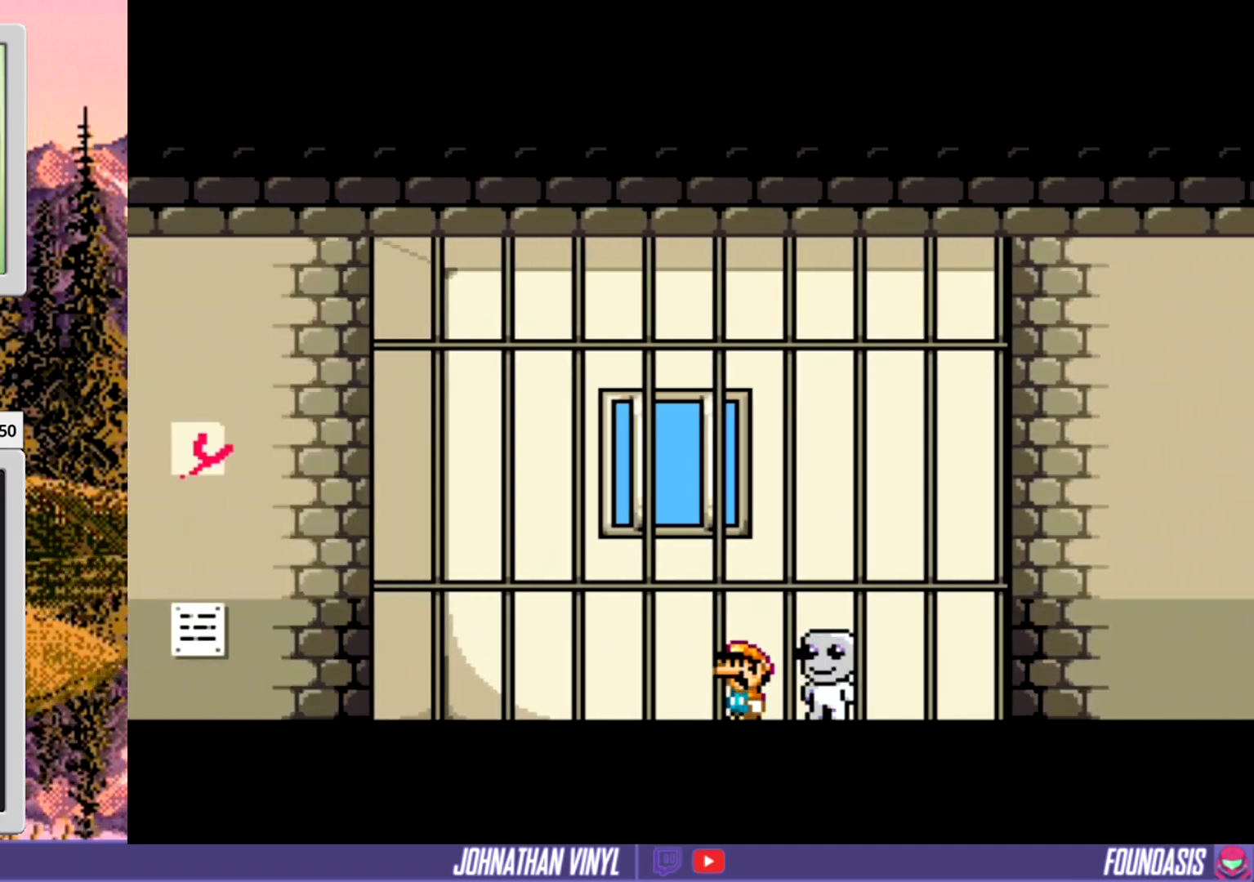
{"buttons": ["Y", "DPAD_LEFT"], "events": []}
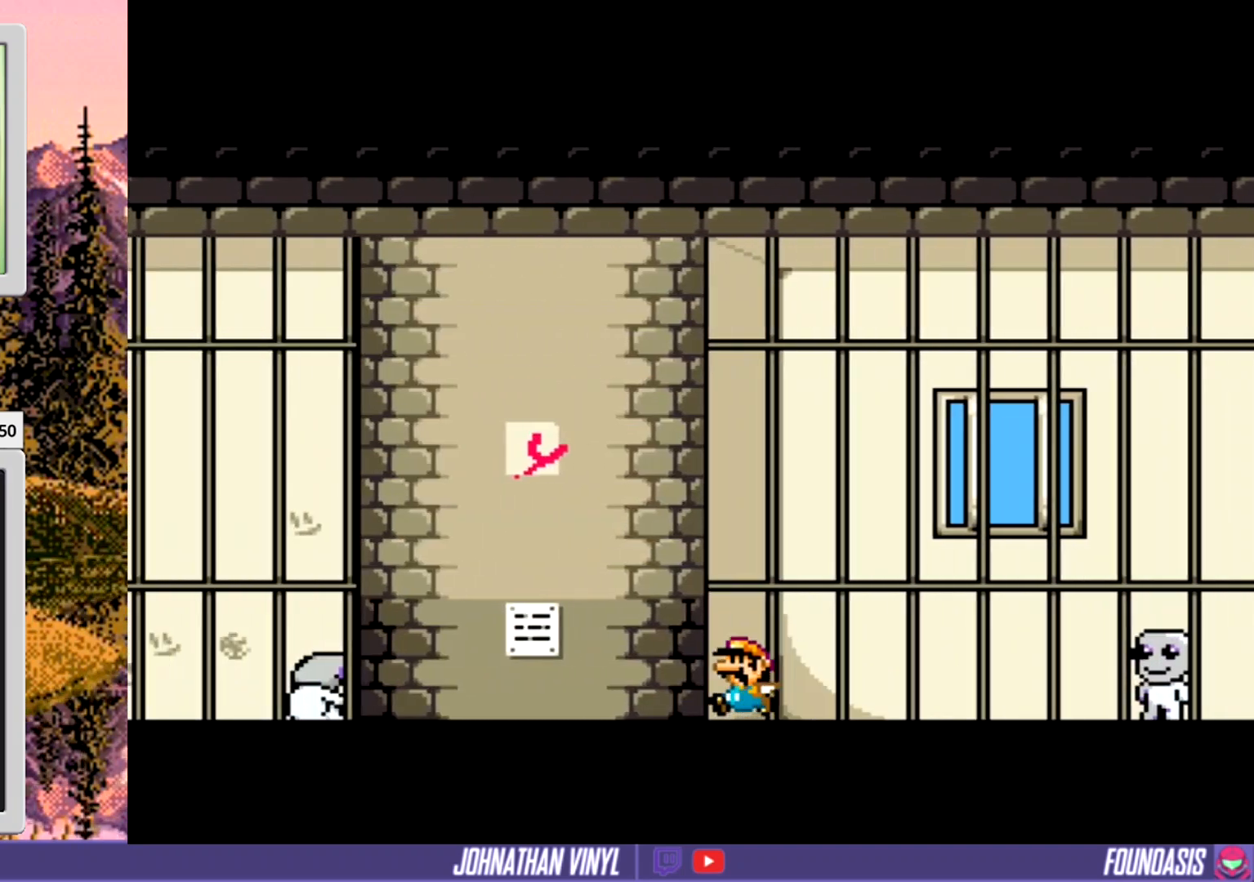
{"buttons": ["Y"], "events": [[233, "DPAD_LEFT", "up"]]}
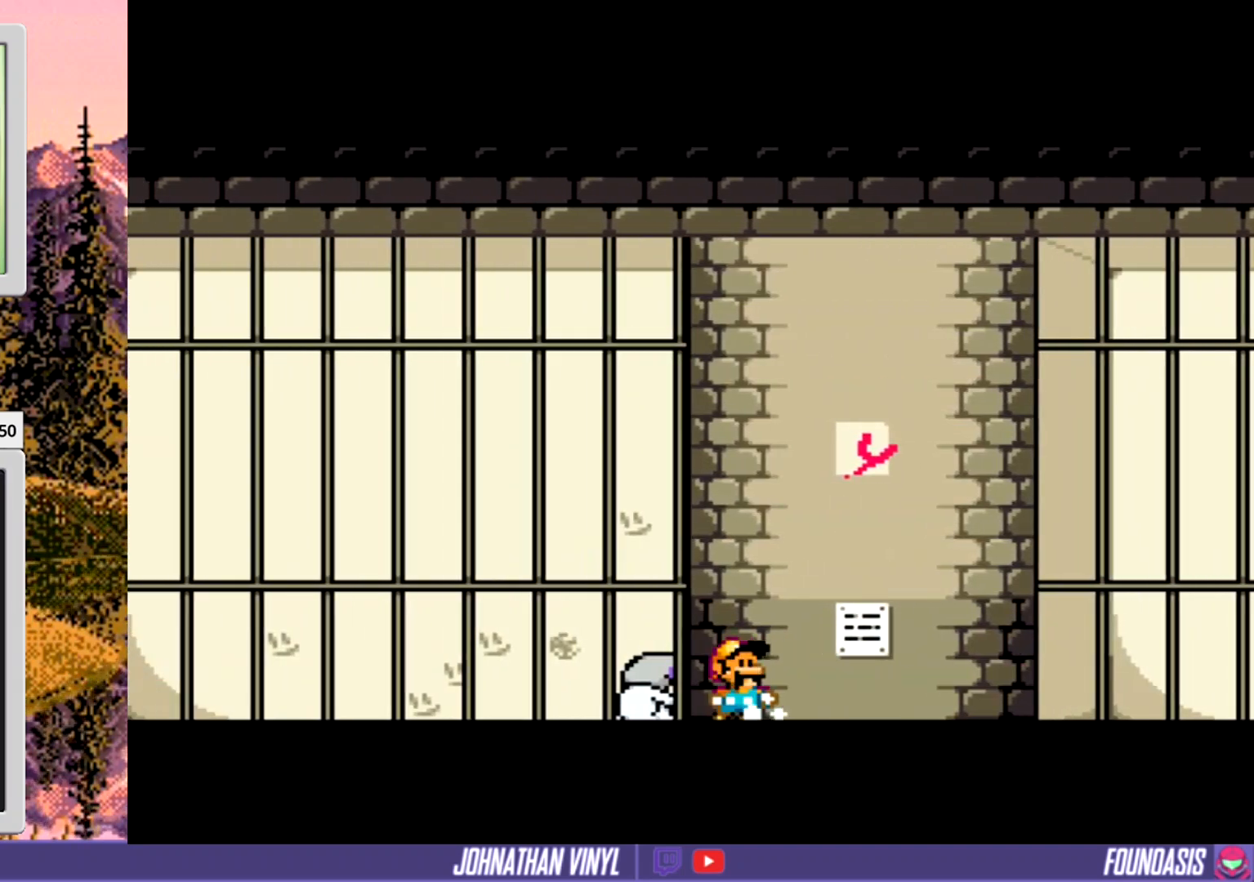
{"buttons": ["Y"], "events": []}
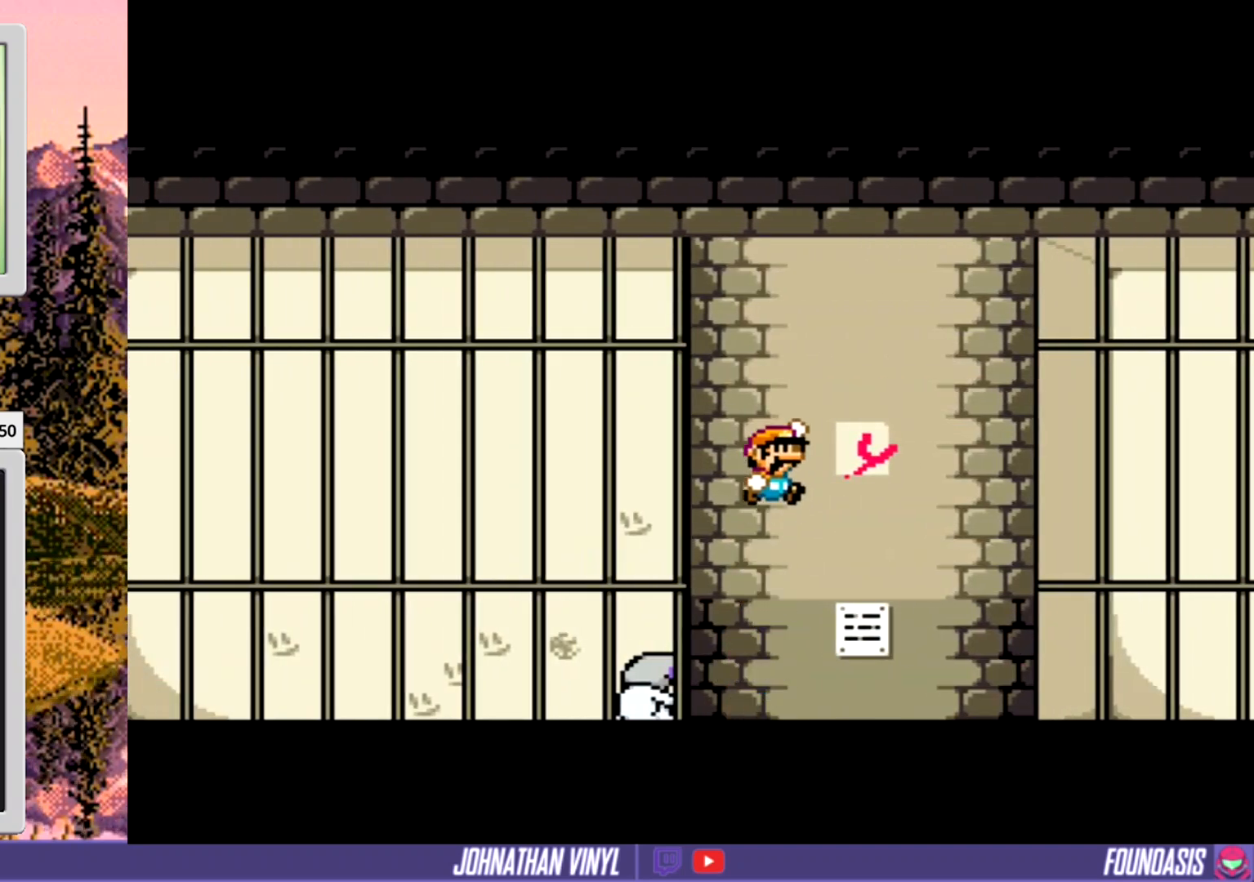
{"buttons": ["Y"], "events": [[333, "DPAD_LEFT", "down"], [433, "DPAD_LEFT", "up"]]}
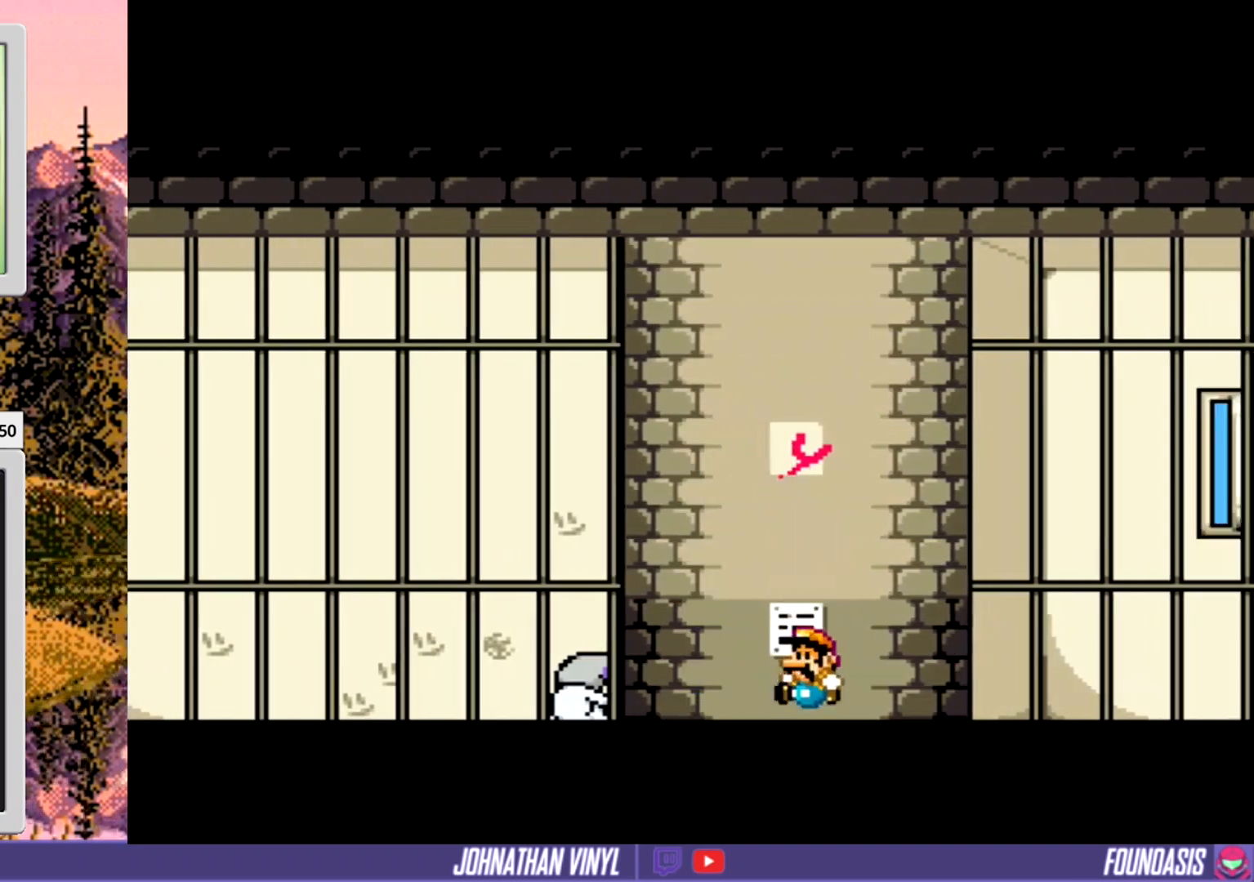
{"buttons": ["Y"], "events": [[167, "DPAD_UP", "down"], [300, "DPAD_UP", "up"]]}
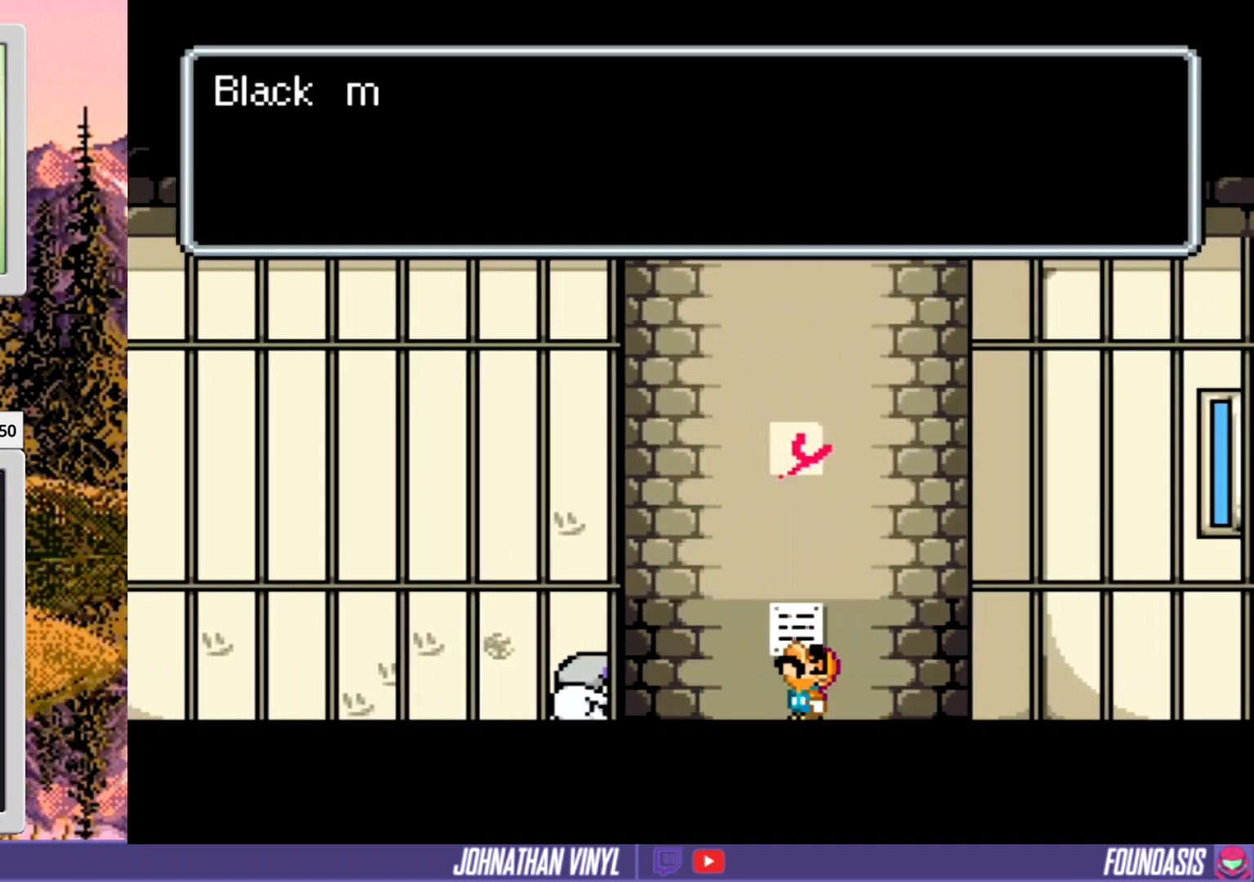
{"buttons": [], "events": [[67, "Y", "up"]]}